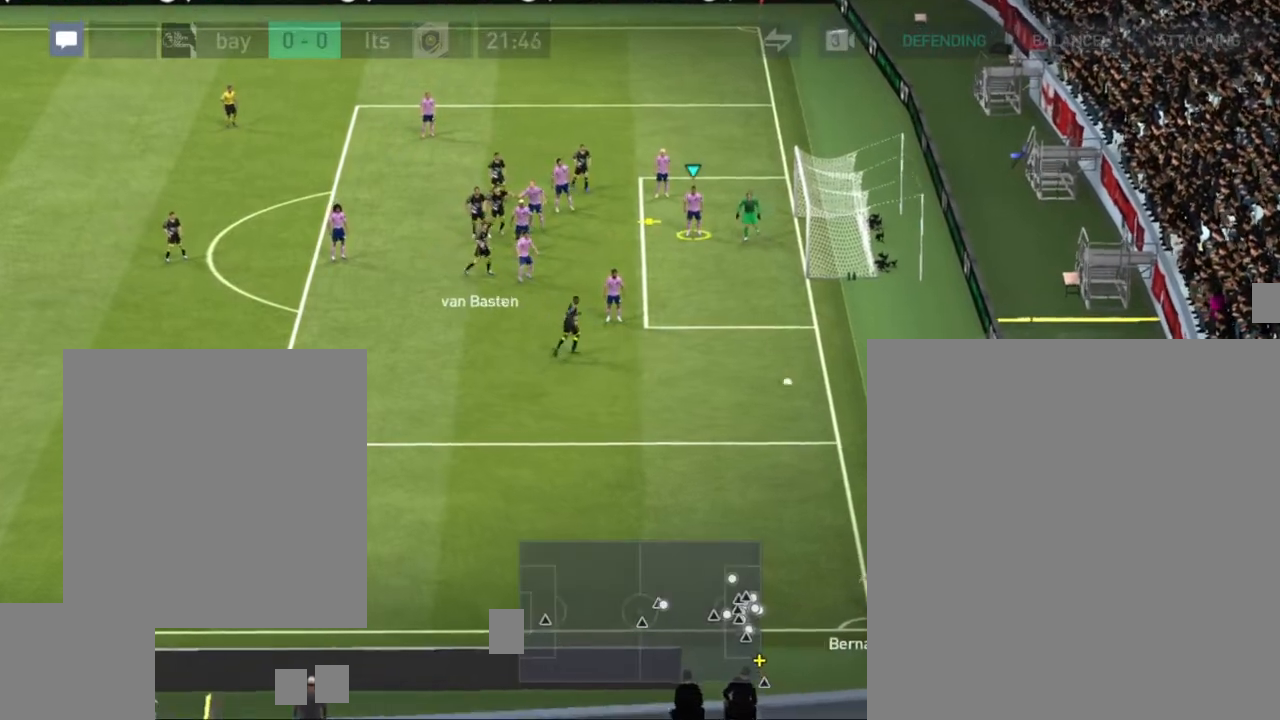
Gameplay with a controller (PlayStation layout); each line is a JSON object with the inputs held at the frame after it. "events" lists button and stick changes between this image and that frame as [ms after this image, input, new state], when the widget could be followed in between.
{"buttons": [], "left_stick": "center", "right_stick": "center", "events": [[167, "SQUARE", "down"], [267, "SQUARE", "up"], [367, "SQUARE", "down"], [450, "SQUARE", "up"]]}
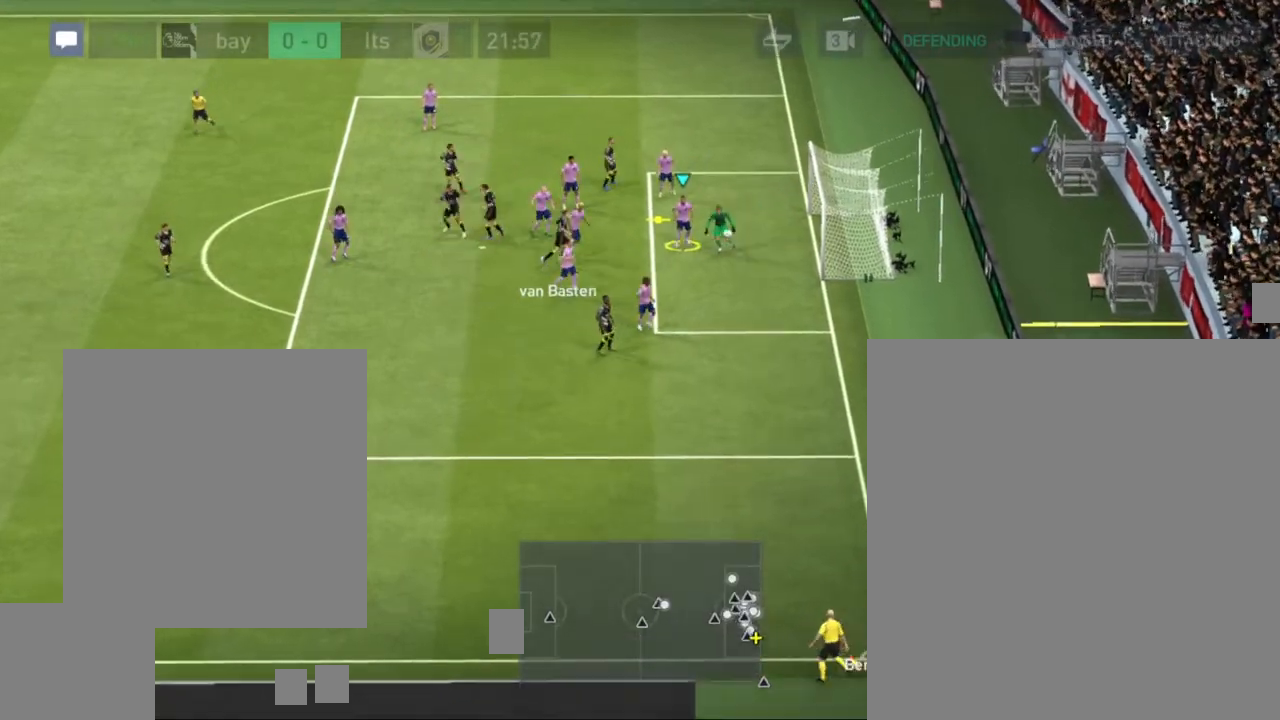
{"buttons": [], "left_stick": "center", "right_stick": "center", "events": [[50, "SQUARE", "down"], [133, "SQUARE", "up"], [233, "SQUARE", "down"], [333, "SQUARE", "up"]]}
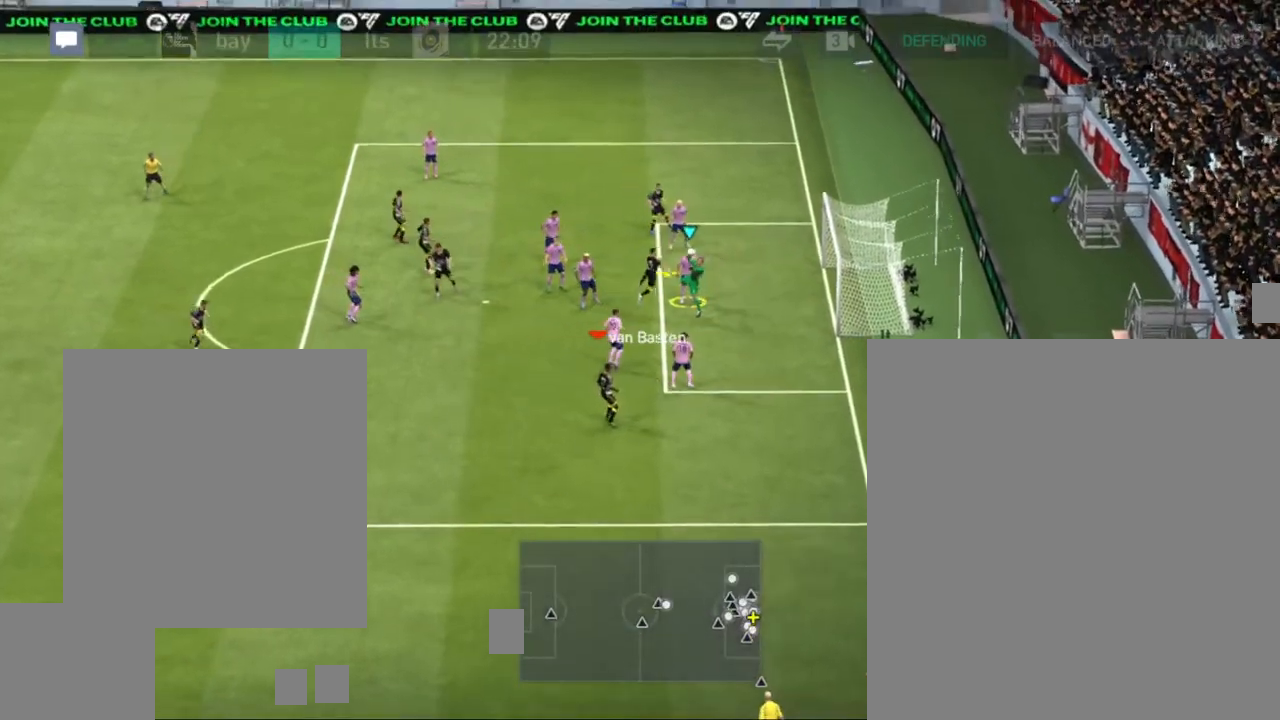
{"buttons": [], "left_stick": "left", "right_stick": "center", "events": [[167, "left_stick", "left"]]}
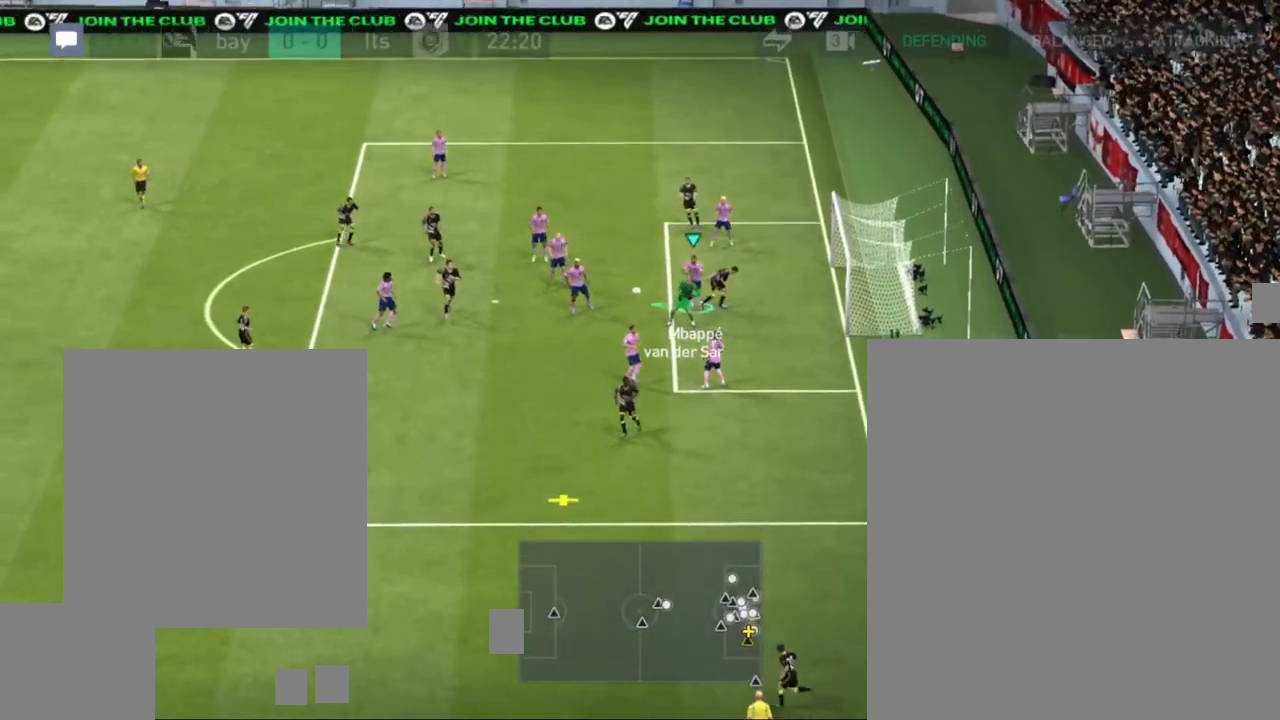
{"buttons": ["CROSS"], "left_stick": "down-left", "right_stick": "center", "events": [[300, "left_stick", "down-left"], [450, "CROSS", "down"]]}
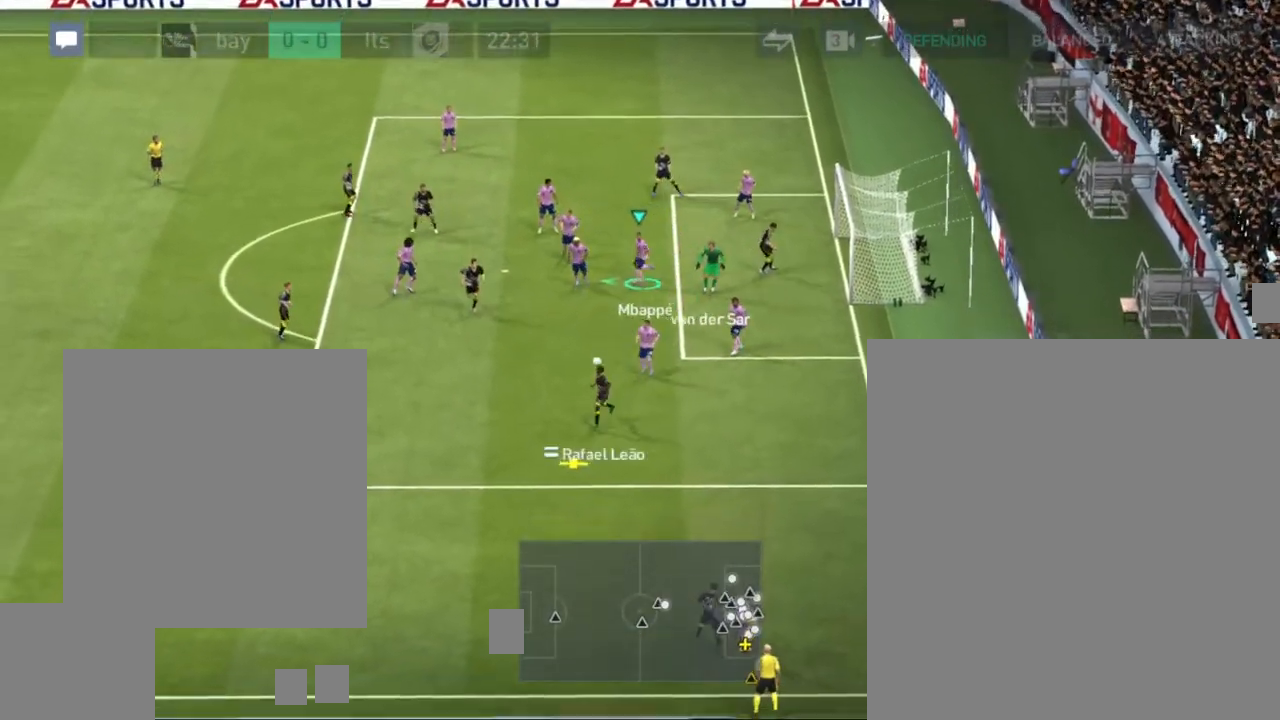
{"buttons": ["R1"], "left_stick": "down-left", "right_stick": "center", "events": [[67, "R1", "down"], [83, "CROSS", "up"]]}
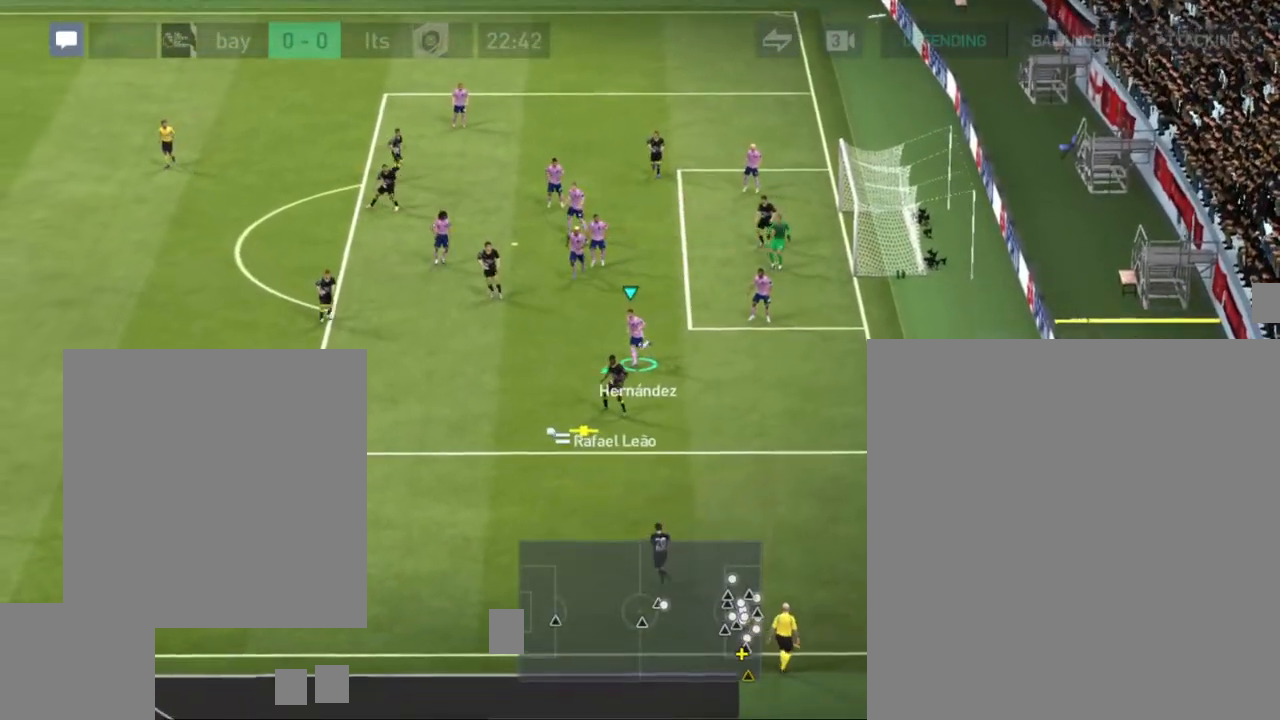
{"buttons": ["R1"], "left_stick": "down-left", "right_stick": "center", "events": []}
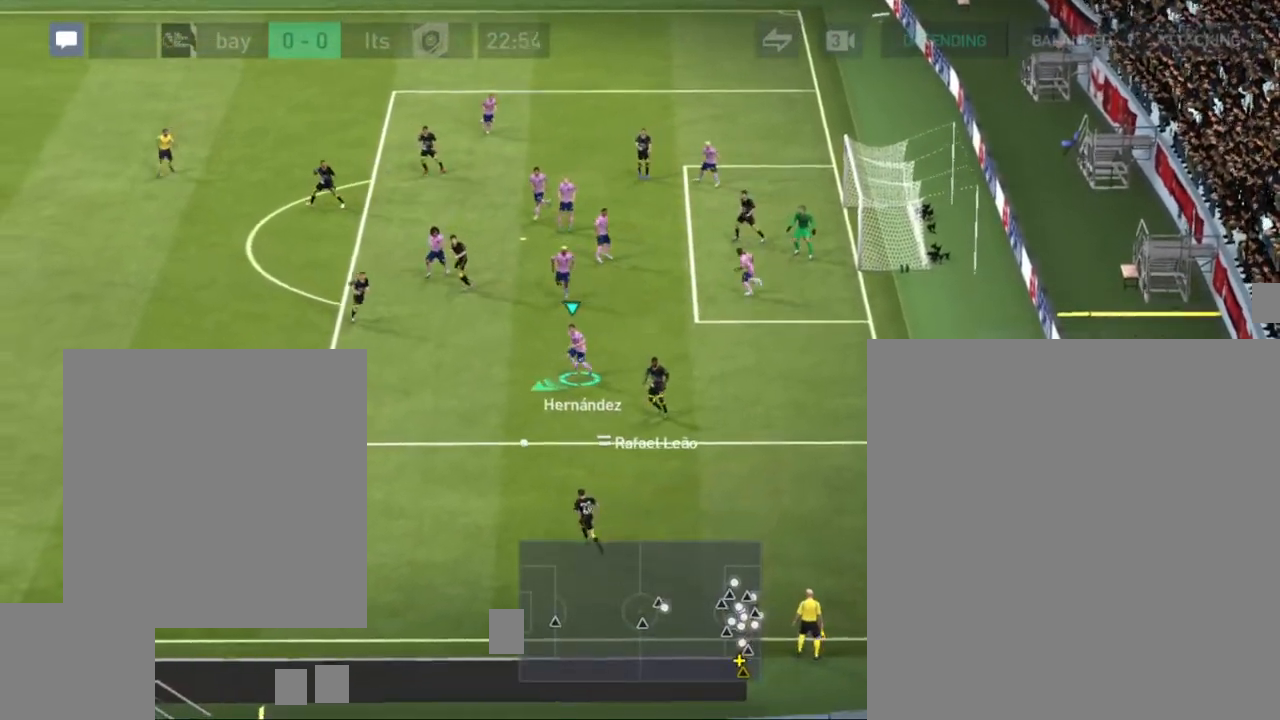
{"buttons": [], "left_stick": "down-right", "right_stick": "center", "events": [[200, "R1", "up"], [267, "left_stick", "down-right"]]}
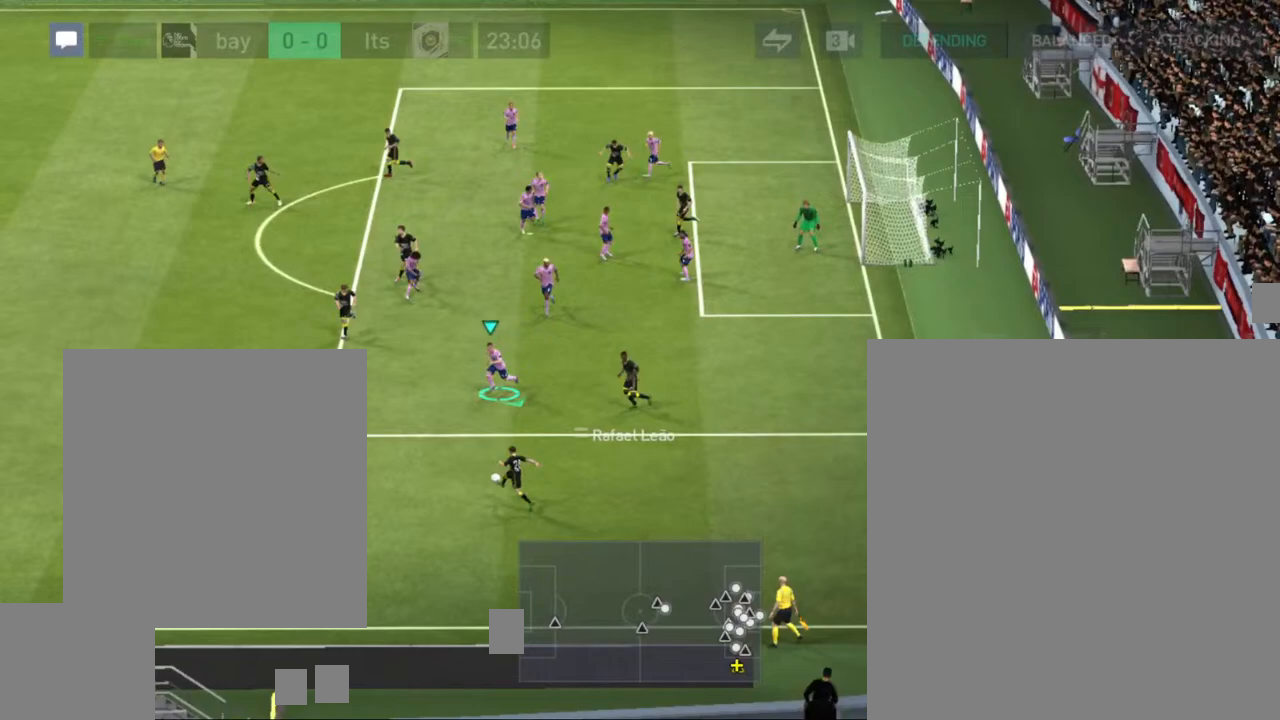
{"buttons": [], "left_stick": "down-left", "right_stick": "center", "events": [[483, "left_stick", "down-left"]]}
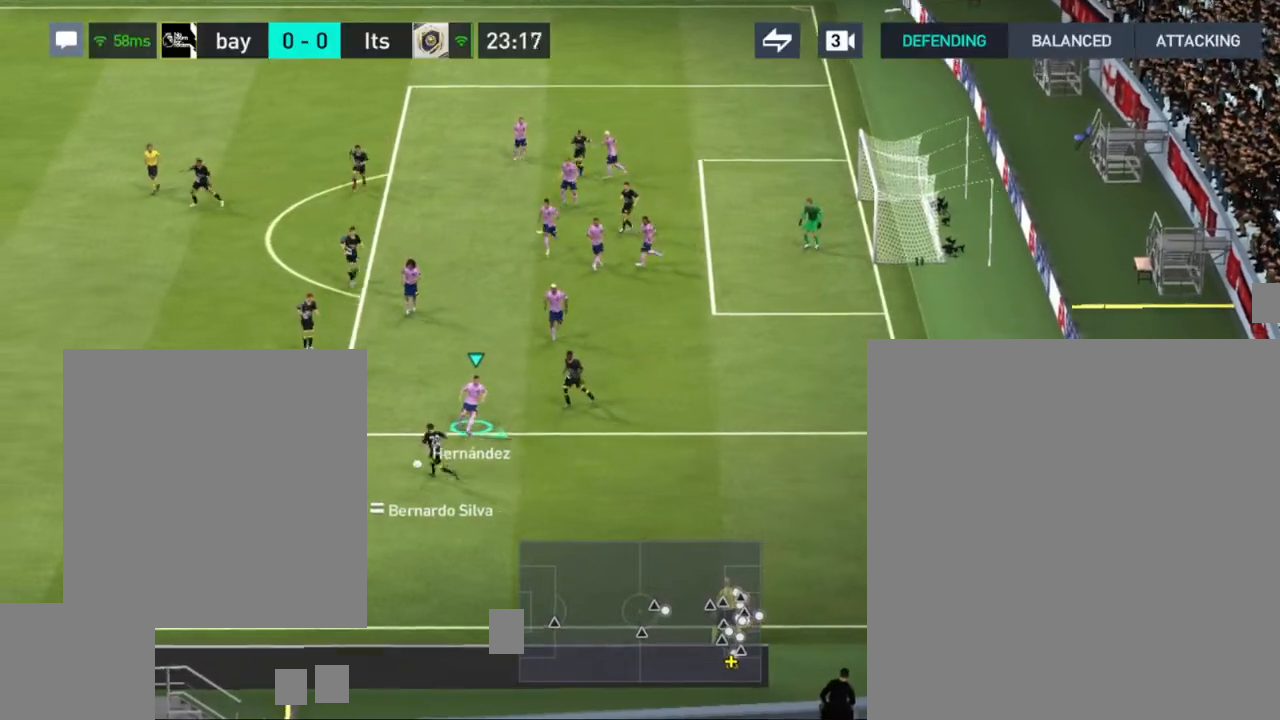
{"buttons": [], "left_stick": "left", "right_stick": "center", "events": [[267, "left_stick", "left"]]}
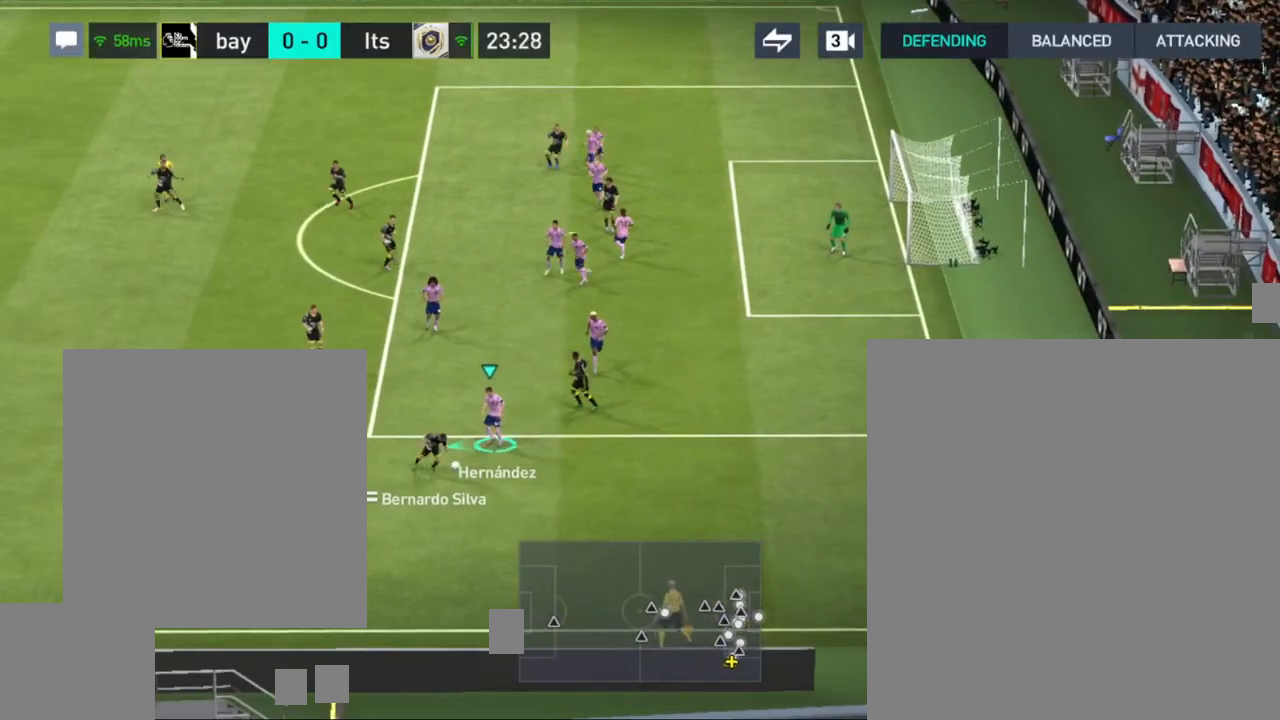
{"buttons": [], "left_stick": "left", "right_stick": "center", "events": []}
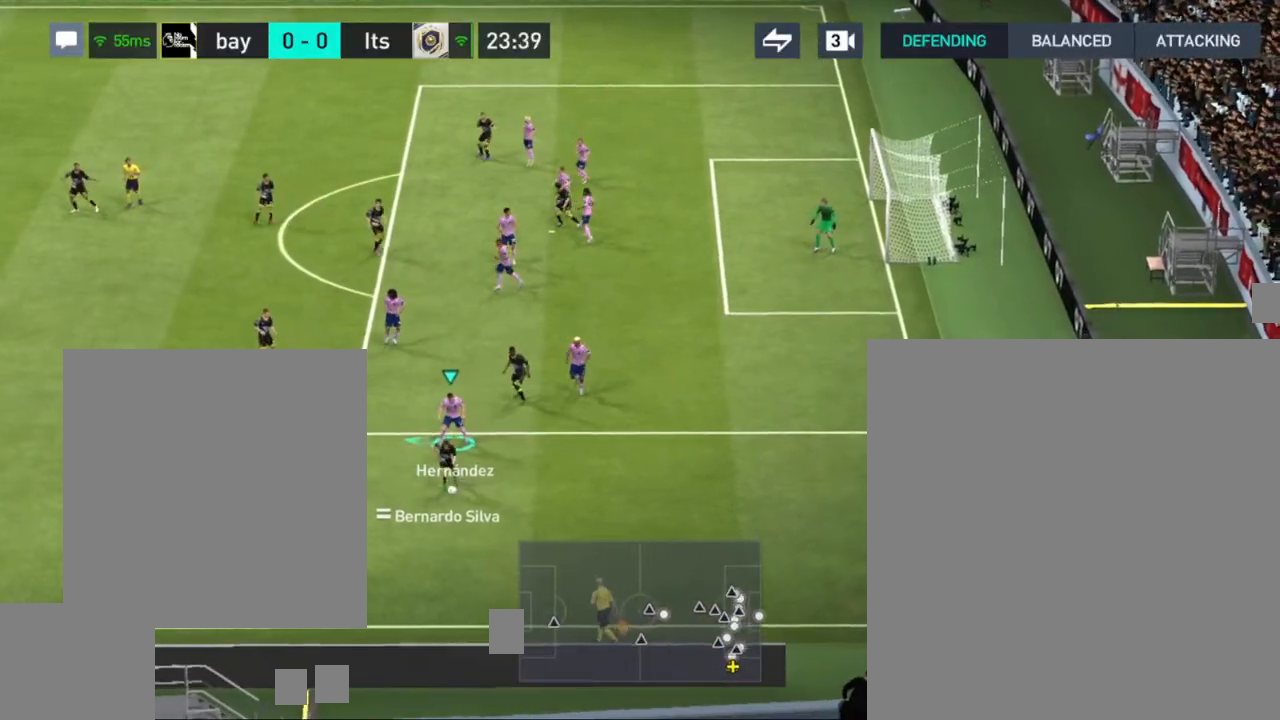
{"buttons": [], "left_stick": "left", "right_stick": "center", "events": []}
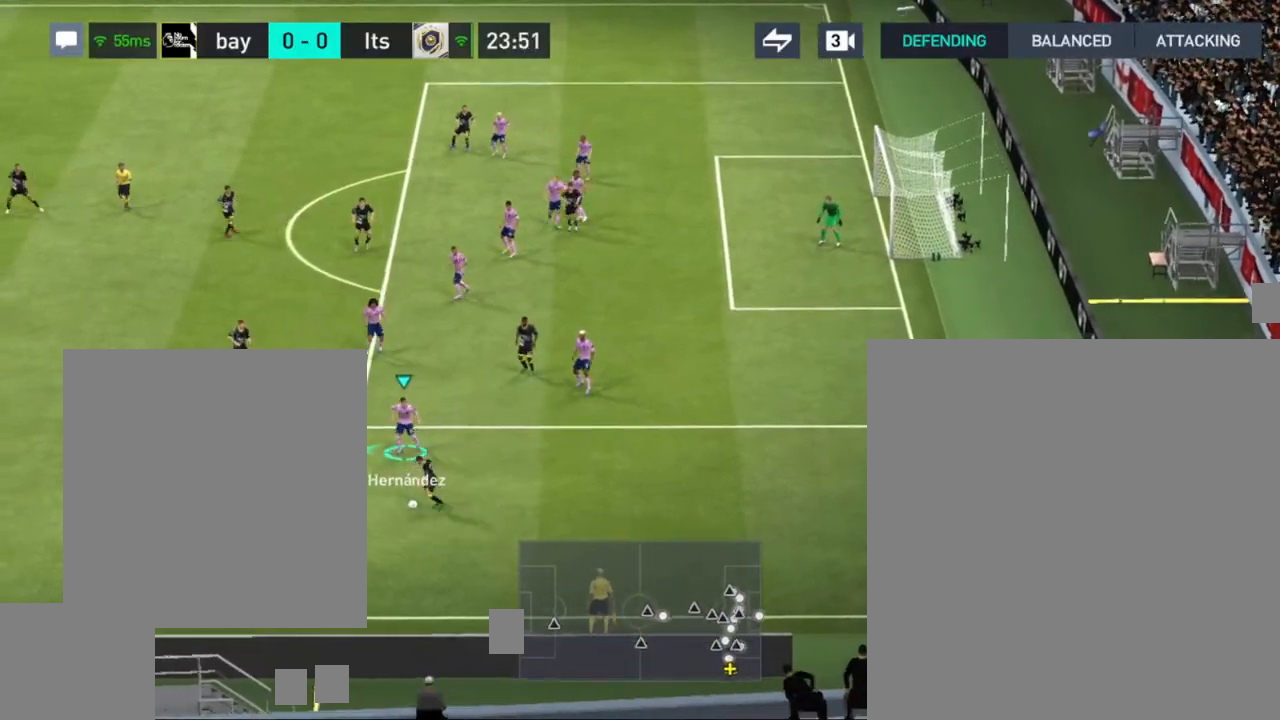
{"buttons": [], "left_stick": "right", "right_stick": "center", "events": [[33, "left_stick", "center"], [83, "left_stick", "right"]]}
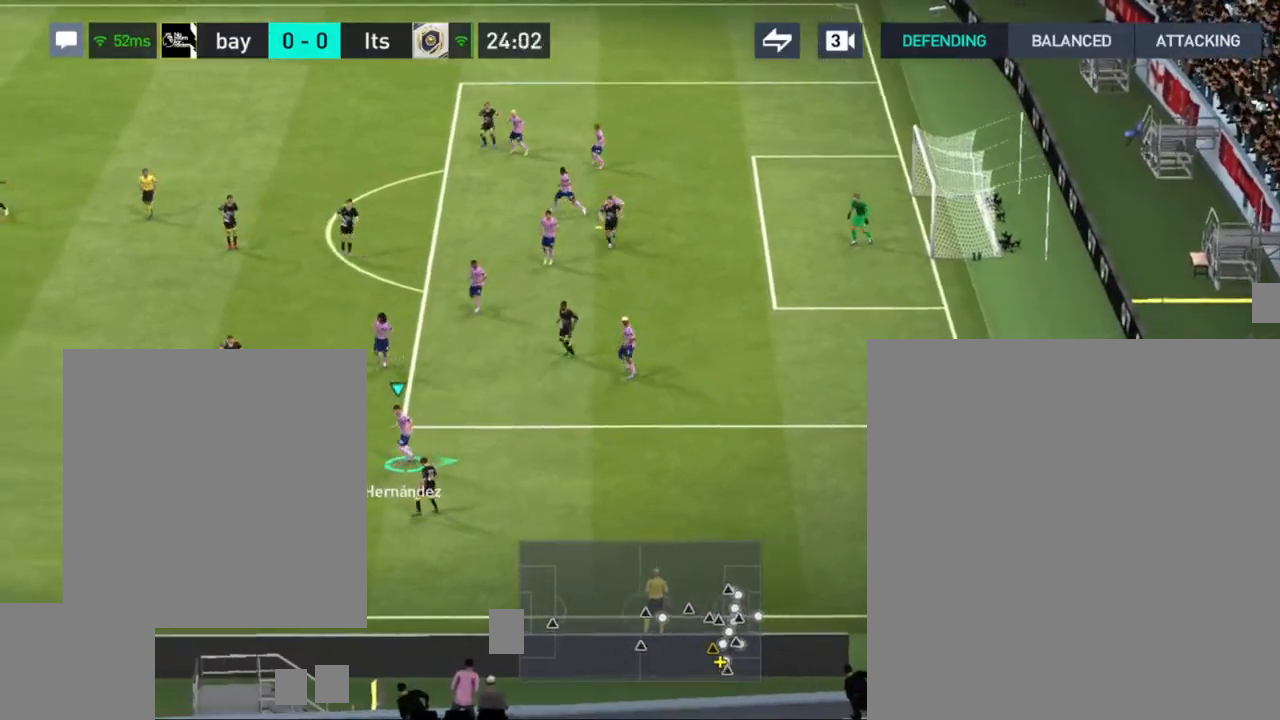
{"buttons": ["R1"], "left_stick": "left", "right_stick": "center", "events": [[167, "left_stick", "up-left"], [200, "CROSS", "down"], [317, "CROSS", "up"], [317, "R1", "down"], [333, "left_stick", "left"]]}
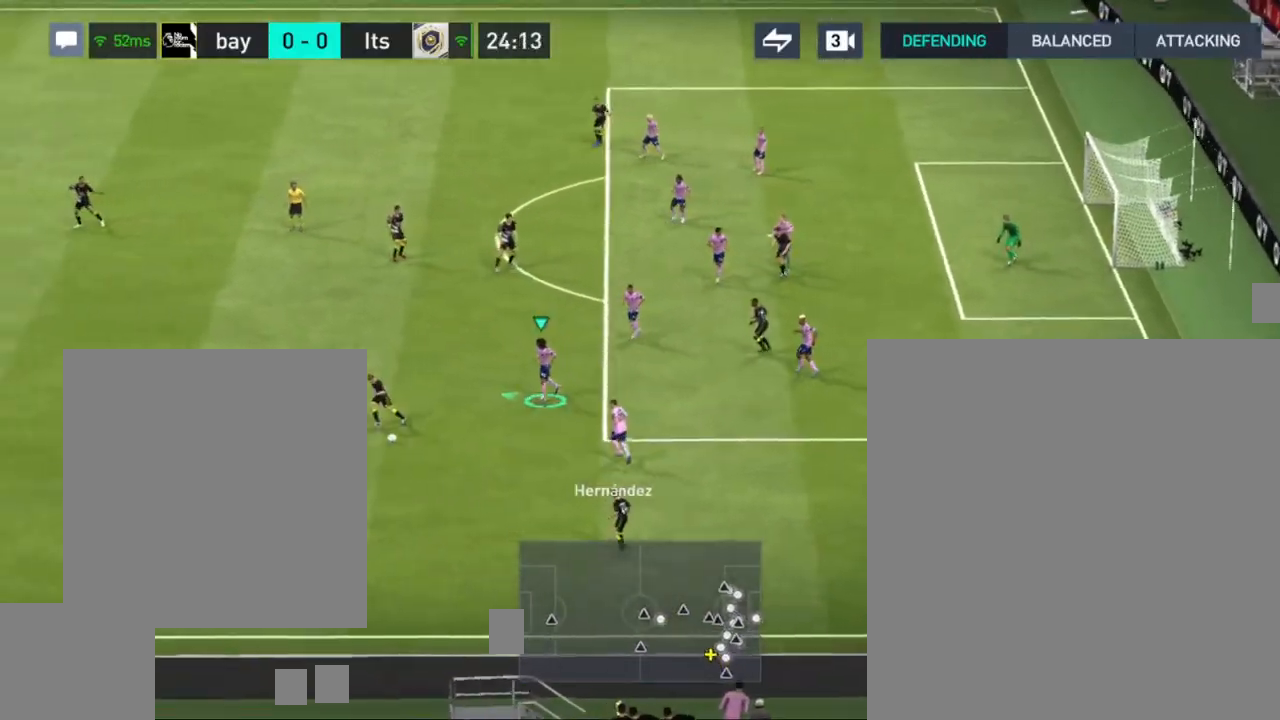
{"buttons": [], "left_stick": "up-left", "right_stick": "center", "events": [[333, "left_stick", "up-left"], [417, "R1", "up"]]}
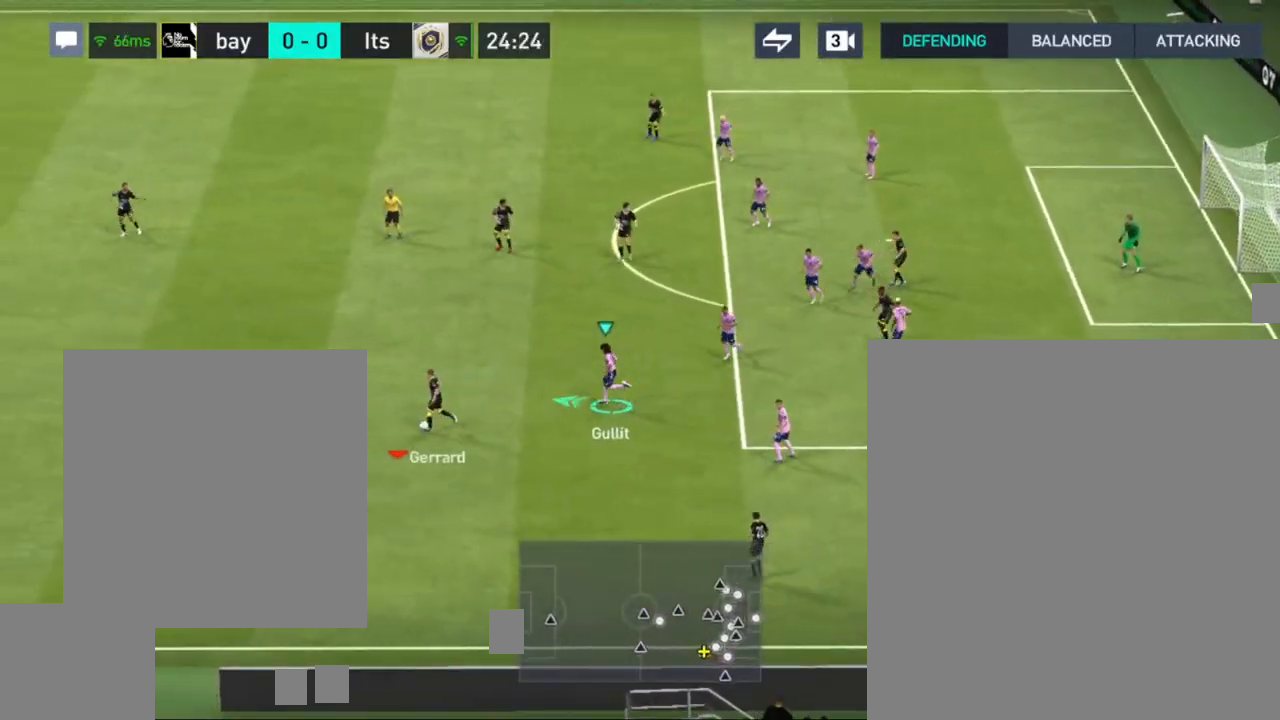
{"buttons": ["CROSS"], "left_stick": "up-left", "right_stick": "center", "events": [[450, "CROSS", "down"]]}
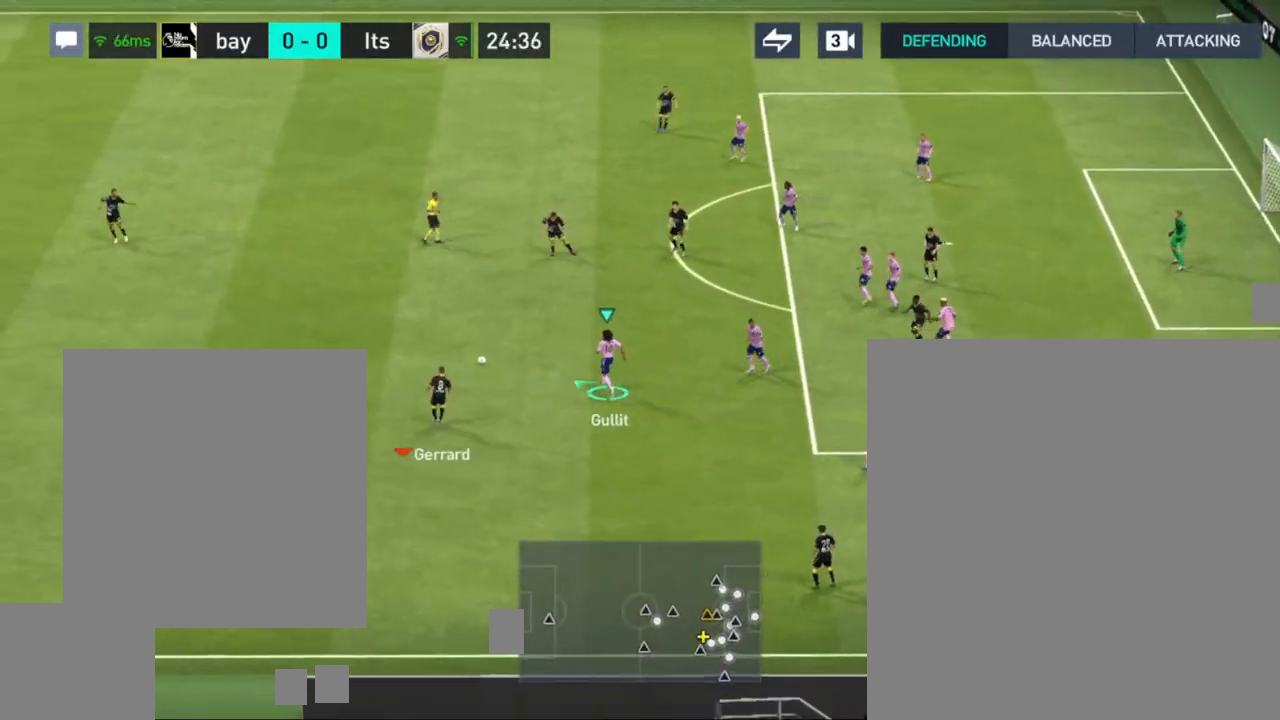
{"buttons": [], "left_stick": "center", "right_stick": "center", "events": [[67, "CROSS", "up"], [467, "left_stick", "center"]]}
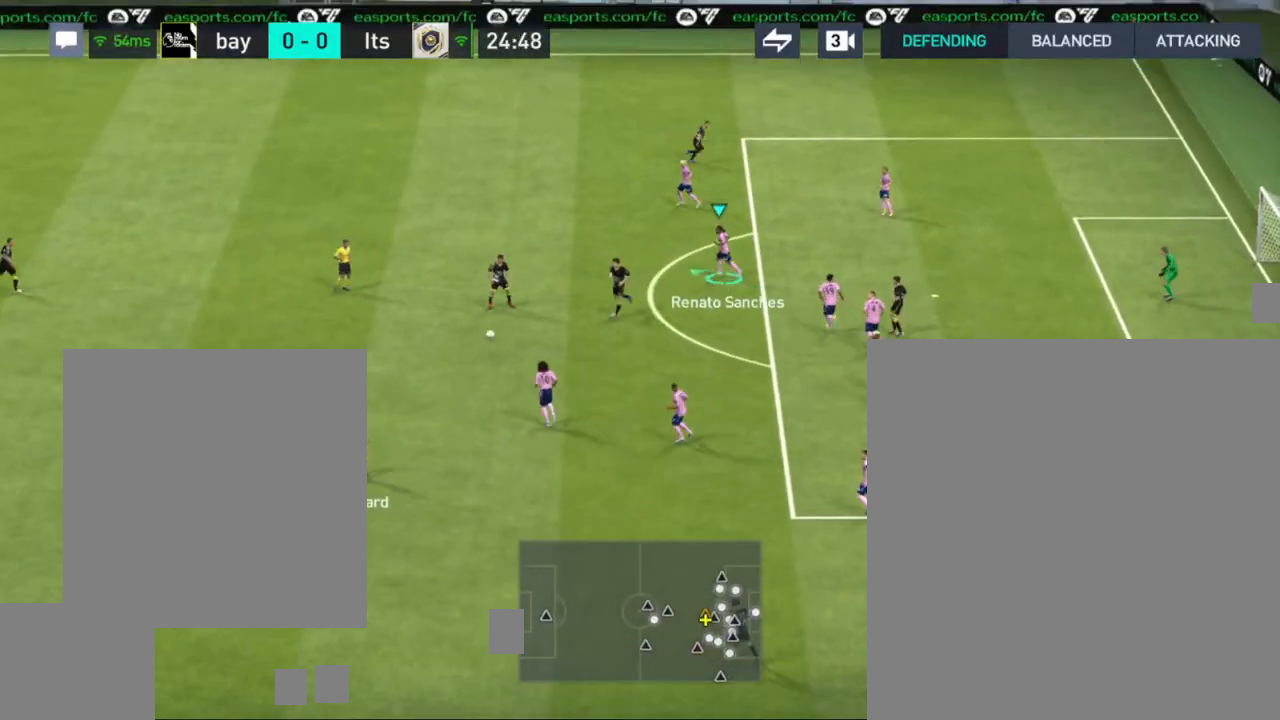
{"buttons": [], "left_stick": "down", "right_stick": "center", "events": [[150, "left_stick", "down-right"], [500, "left_stick", "down"]]}
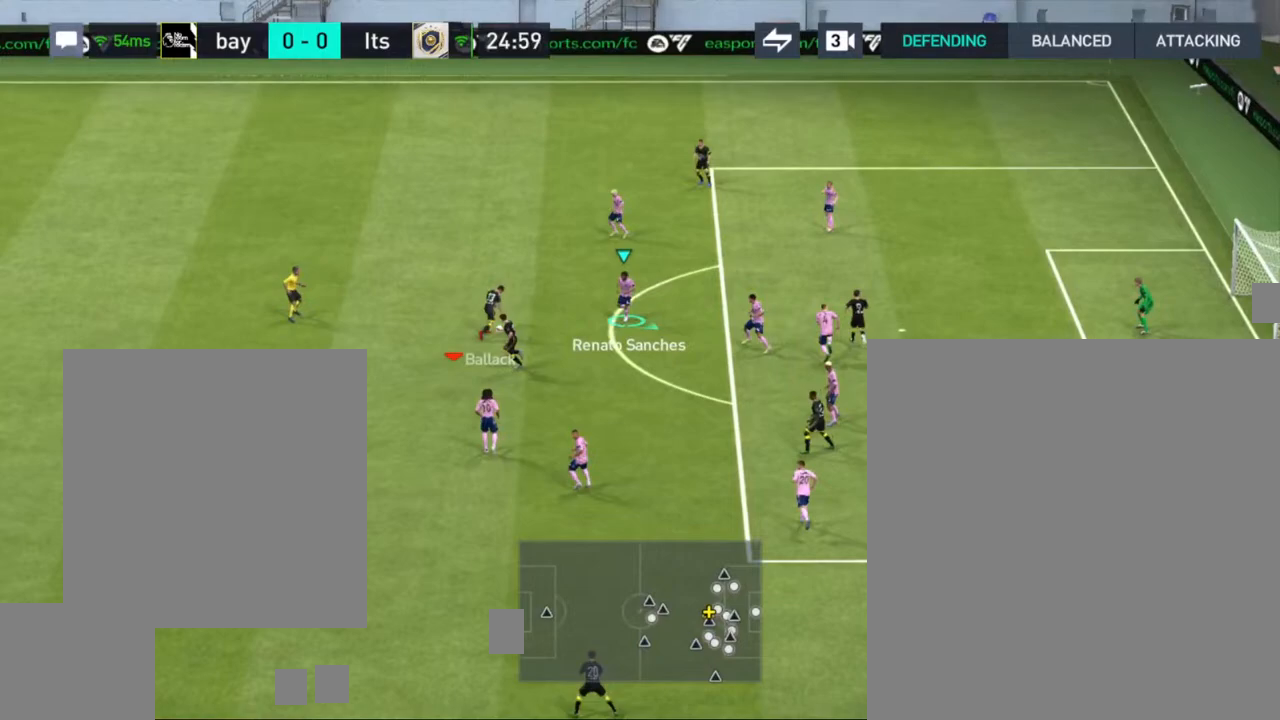
{"buttons": [], "left_stick": "right", "right_stick": "center", "events": [[350, "left_stick", "right"]]}
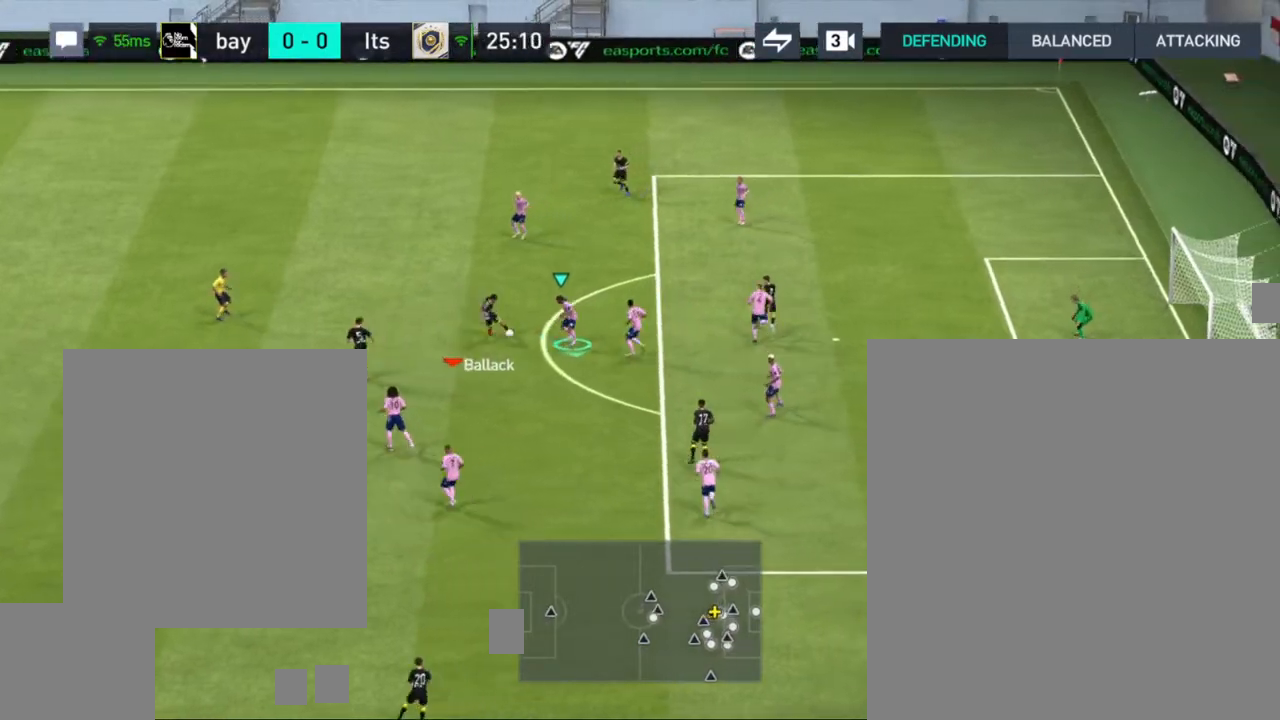
{"buttons": [], "left_stick": "down", "right_stick": "center", "events": [[300, "left_stick", "down-right"], [433, "left_stick", "down"]]}
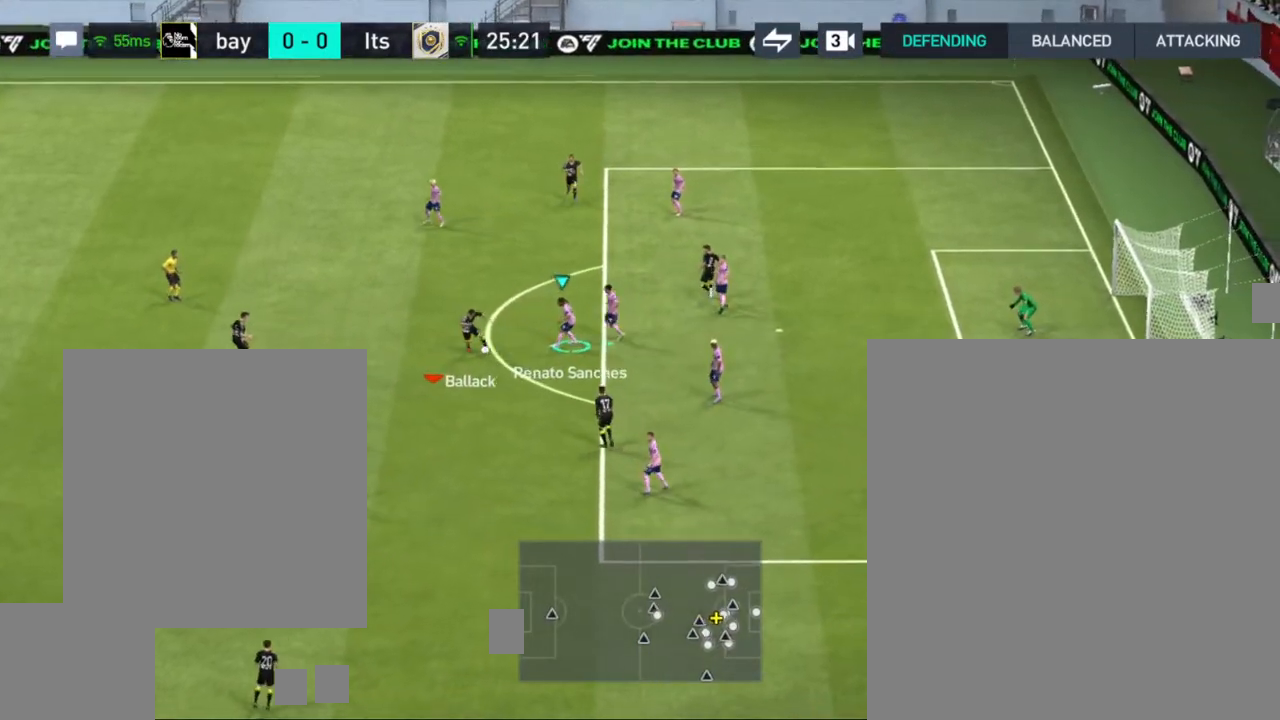
{"buttons": [], "left_stick": "down", "right_stick": "center", "events": []}
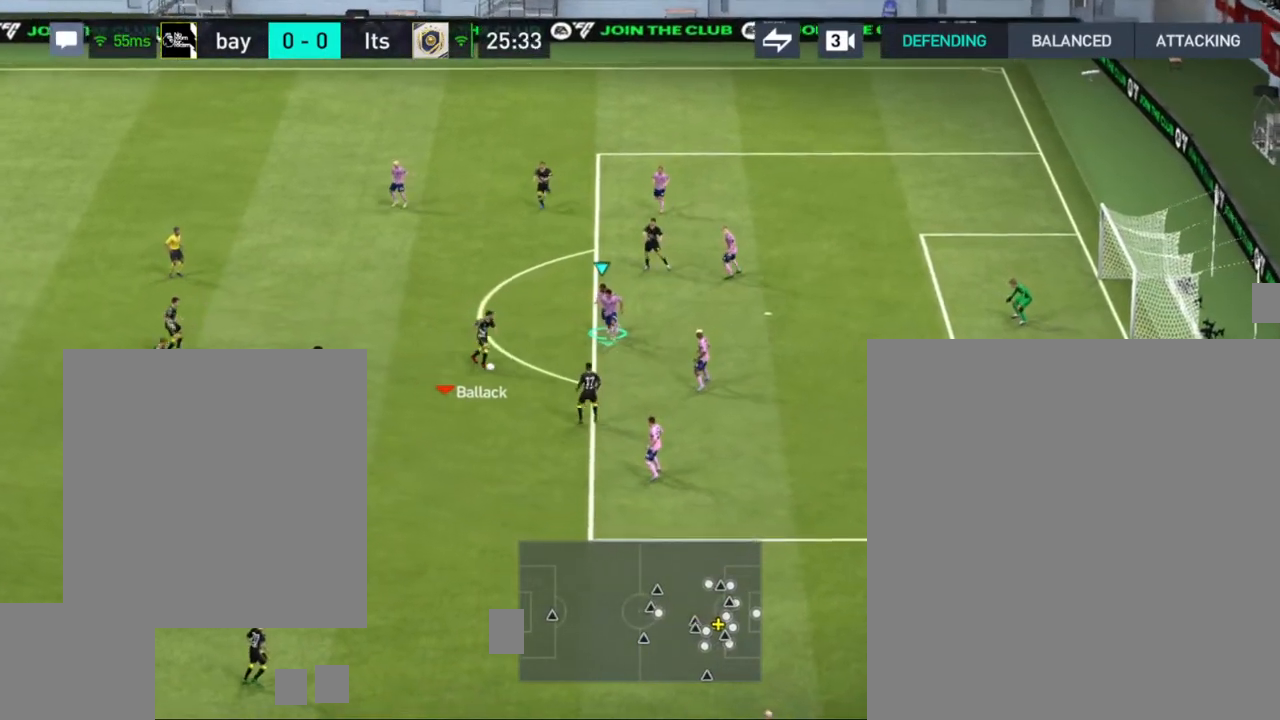
{"buttons": [], "left_stick": "left", "right_stick": "center", "events": [[150, "left_stick", "down-left"], [167, "TRIANGLE", "down"], [267, "left_stick", "left"], [283, "TRIANGLE", "up"]]}
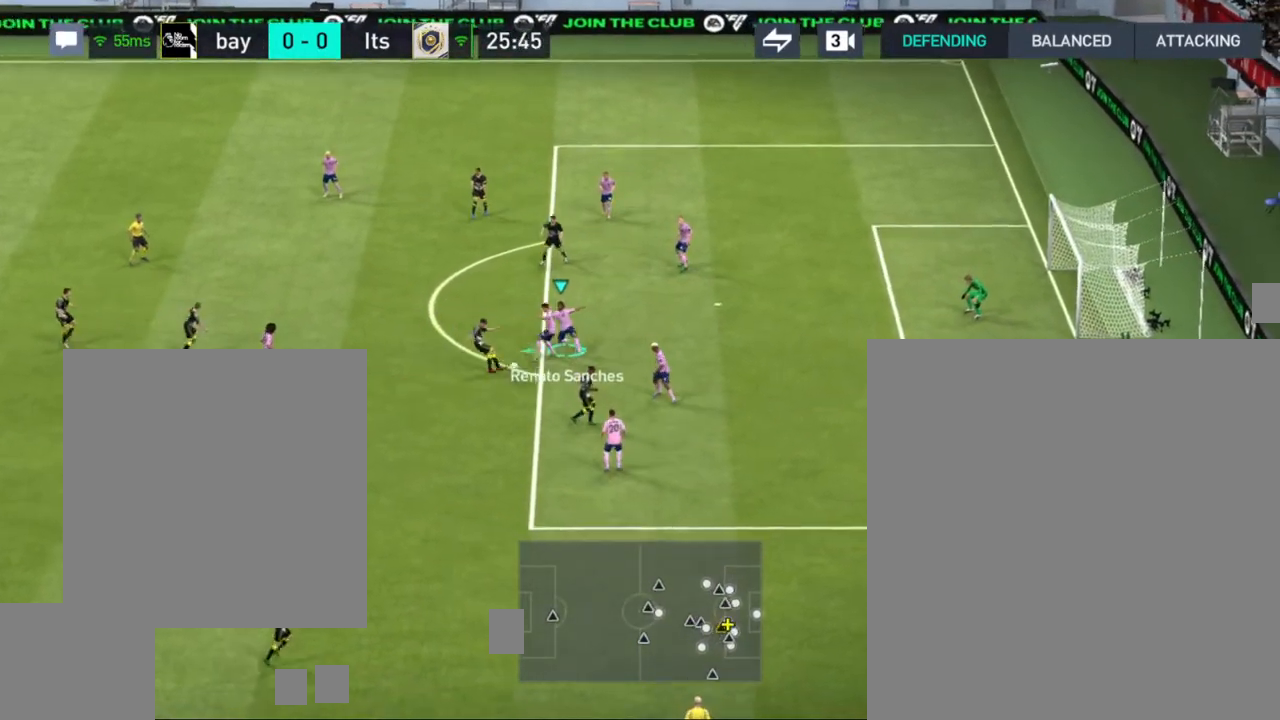
{"buttons": [], "left_stick": "left", "right_stick": "center", "events": [[67, "R1", "down"], [283, "R1", "up"]]}
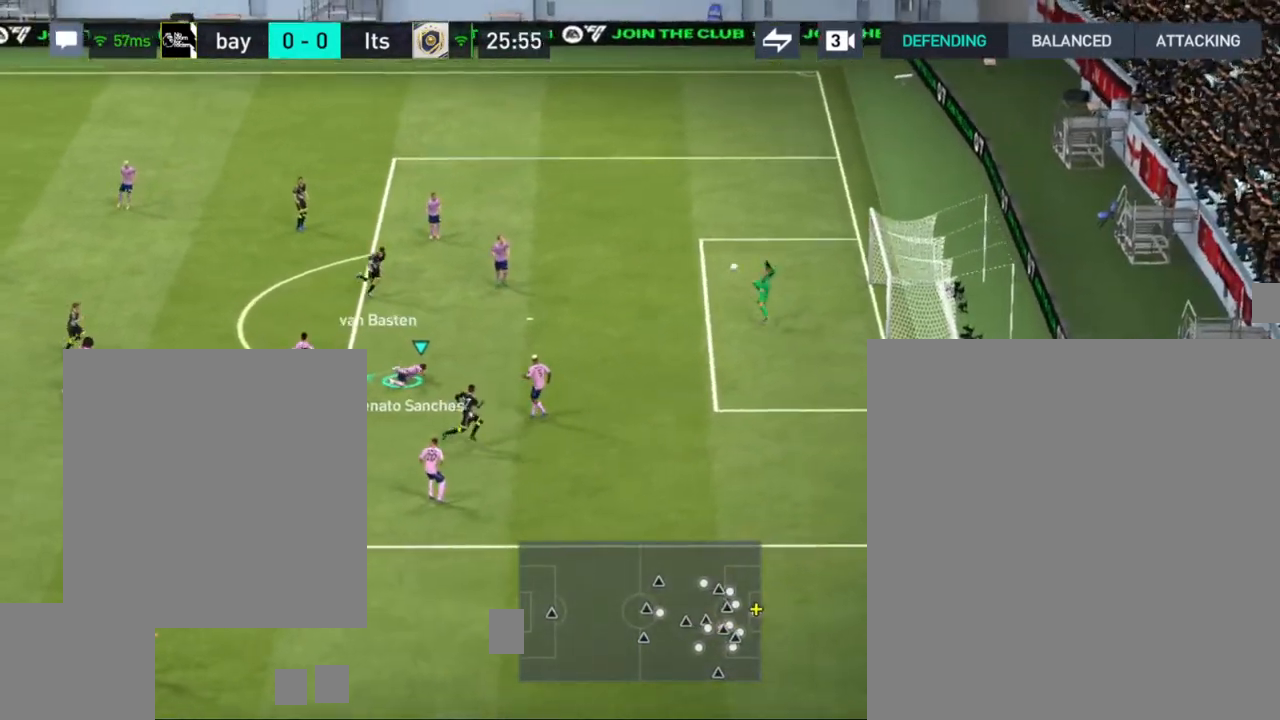
{"buttons": [], "left_stick": "left", "right_stick": "center", "events": []}
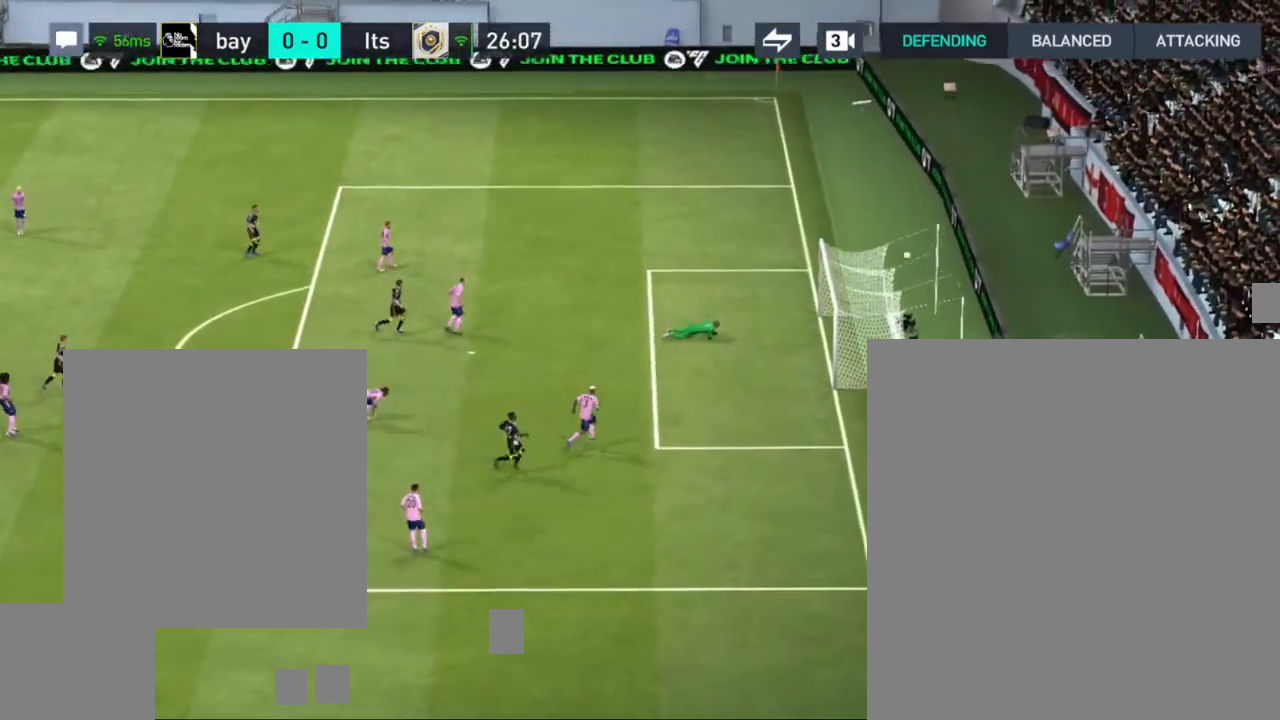
{"buttons": [], "left_stick": "center", "right_stick": "center", "events": [[50, "left_stick", "up-left"], [183, "left_stick", "center"]]}